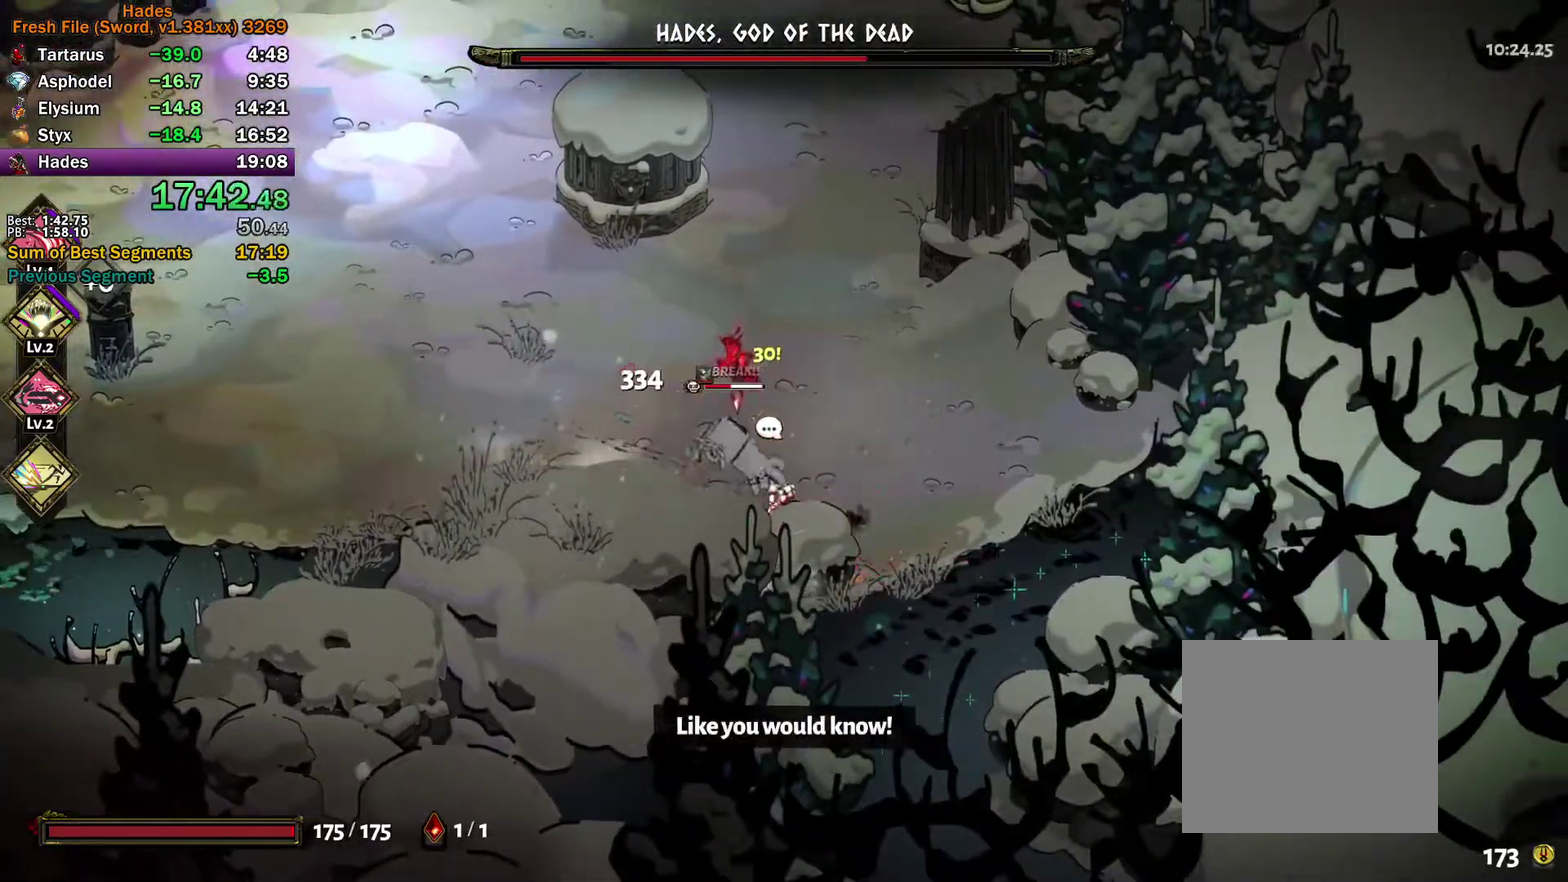
Gameplay with a controller (Xbox layout); each line is a JSON object with the inputs held at the frame after it. "events" lists button and stick changes between this image and that frame as [ms after this image, input, new state], when the widget could be followed in between. This document gives stick clicks only as held states, not as events.
{"buttons": [], "left_stick": "up-left", "right_stick": "center", "events": [[67, "A", "down"], [133, "A", "up"], [217, "A", "down"], [283, "A", "up"], [367, "A", "down"], [450, "A", "up"]]}
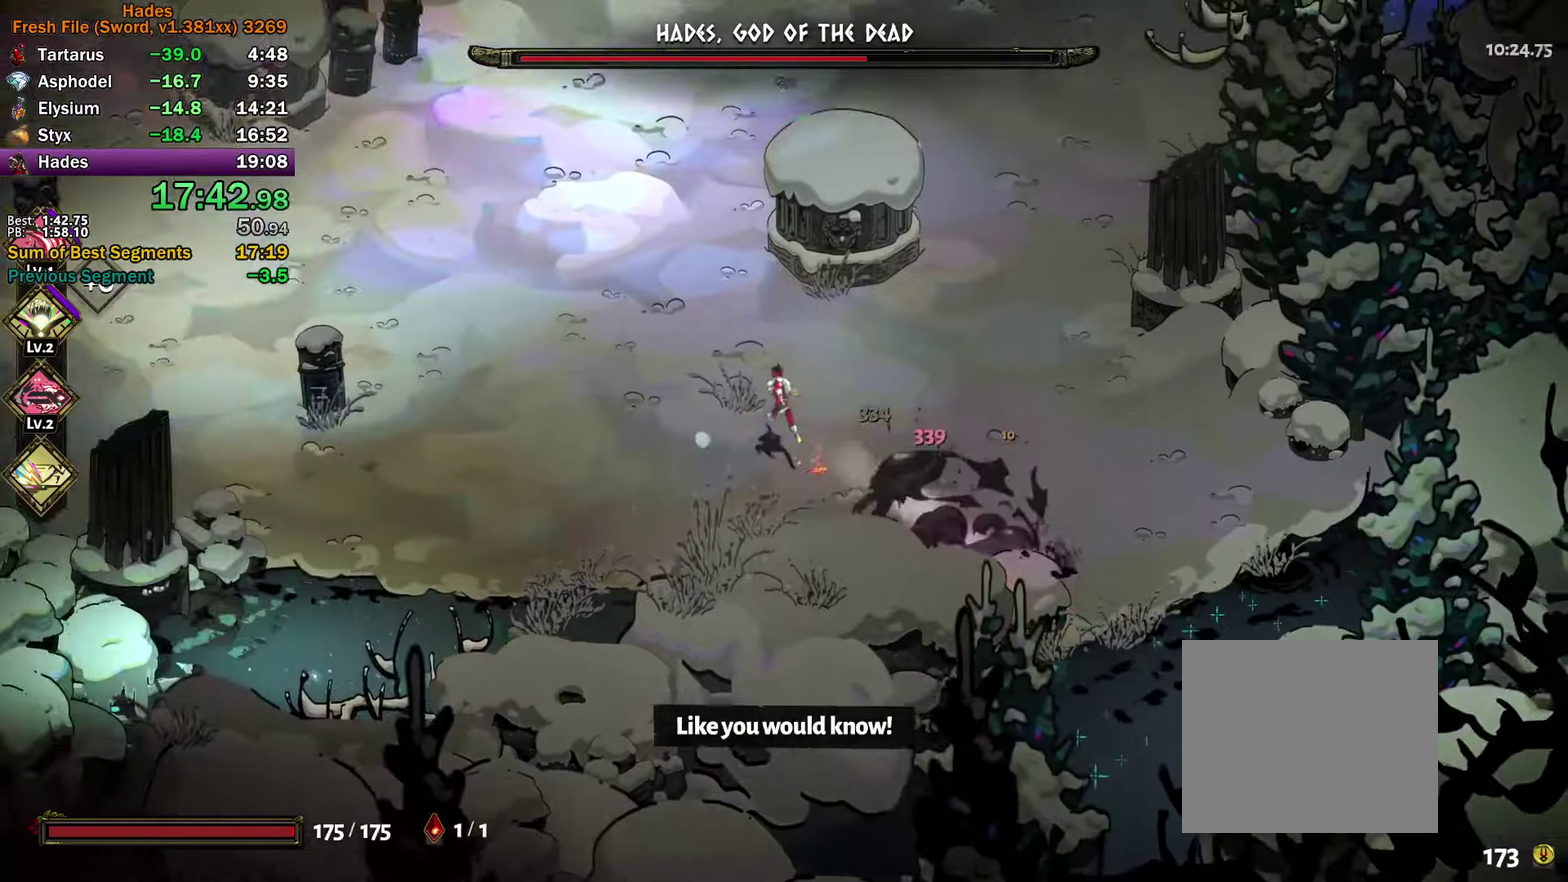
{"buttons": [], "left_stick": "up", "right_stick": "center", "events": [[500, "left_stick", "up"]]}
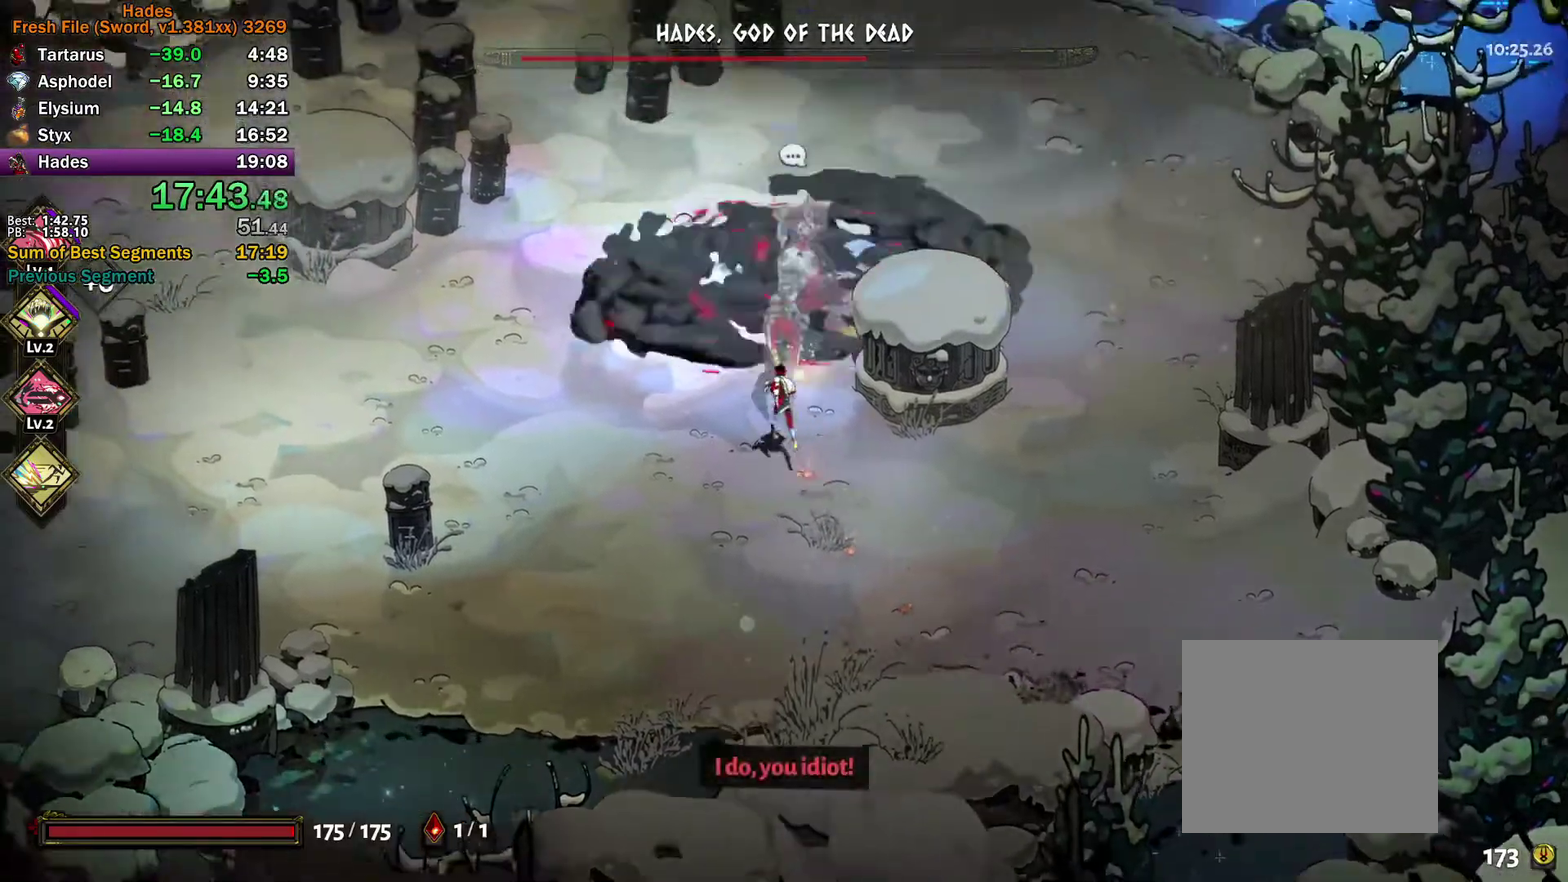
{"buttons": ["A"], "left_stick": "up", "right_stick": "center", "events": [[117, "X", "down"], [217, "X", "up"], [500, "A", "down"]]}
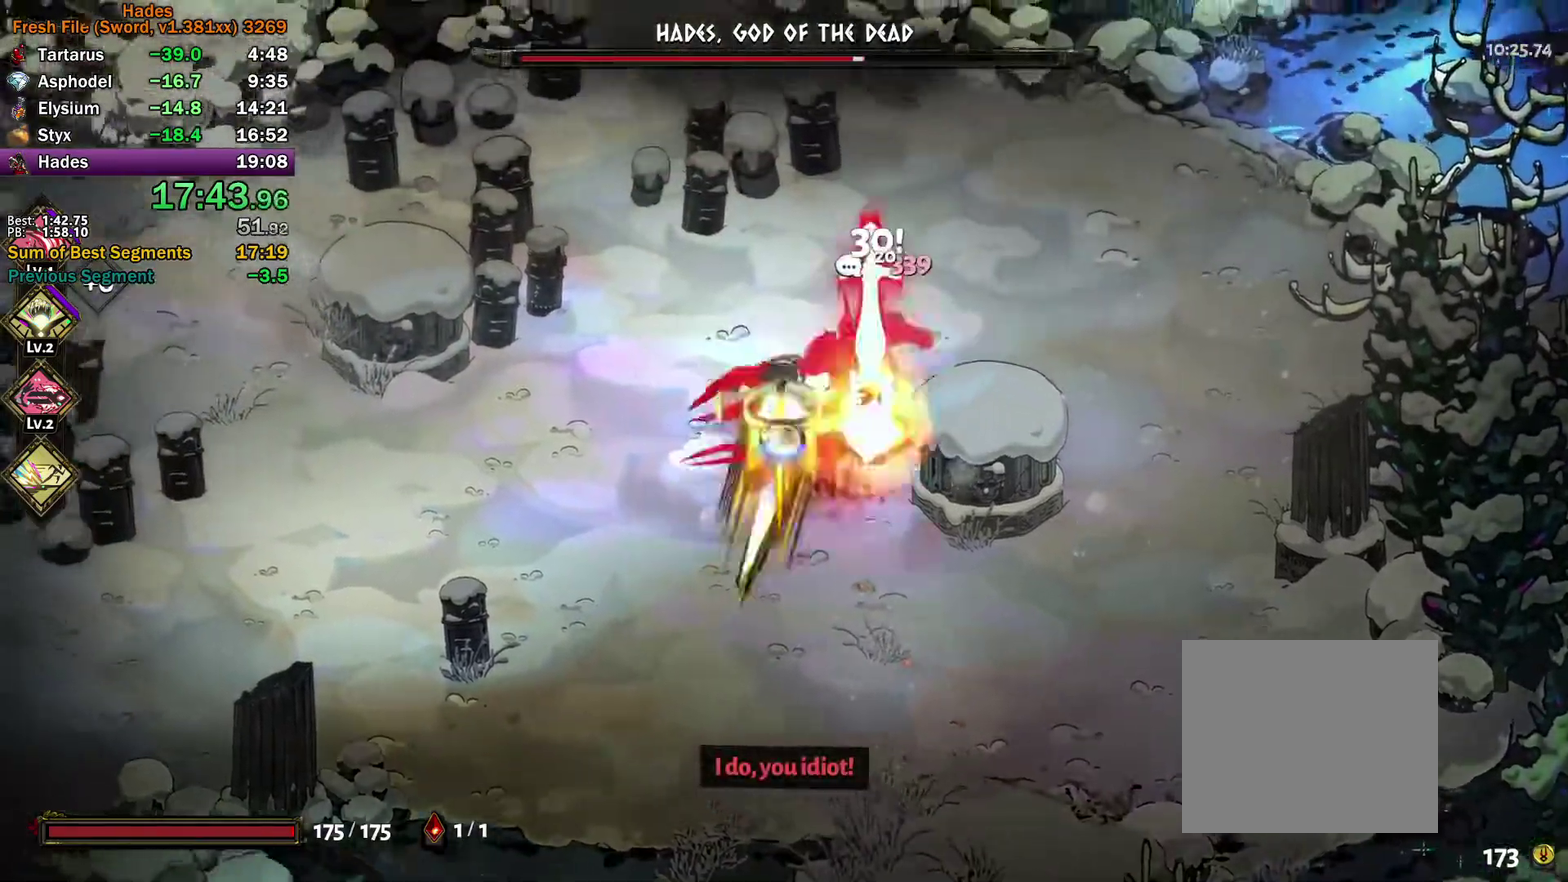
{"buttons": [], "left_stick": "down", "right_stick": "center", "events": [[33, "left_stick", "up-right"], [83, "A", "up"], [83, "left_stick", "right"], [133, "left_stick", "down-right"], [167, "Y", "down"], [233, "left_stick", "down"], [467, "Y", "up"]]}